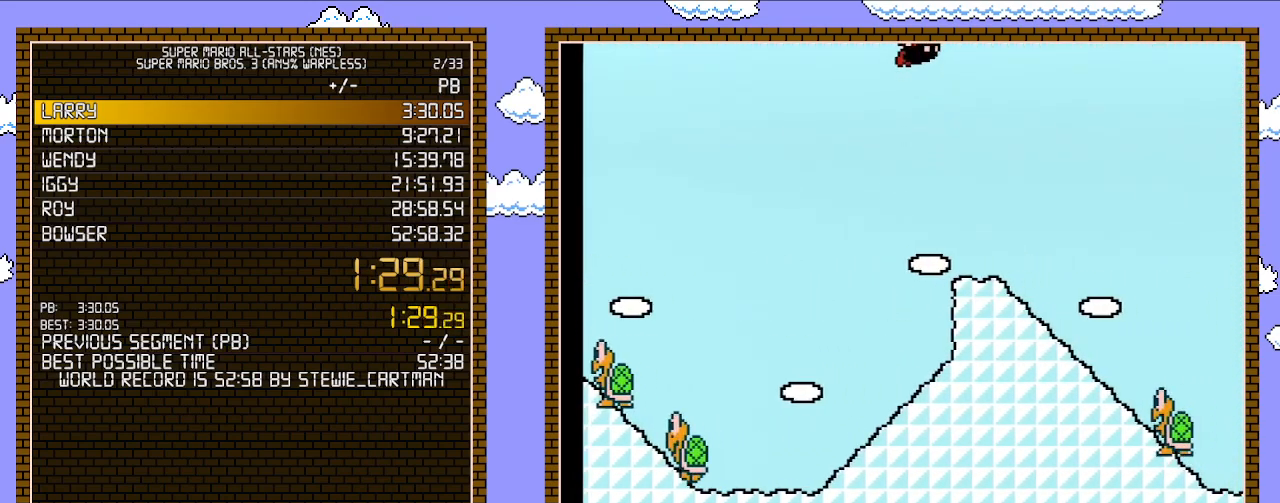
Gameplay with a controller (Nintendo layout); each line is a JSON object with the inputs held at the frame after it. "events" lists button and stick changes between this image and that frame as [ms after this image, input, new state], when the widget could be followed in between. Not read: L3 R3.
{"buttons": ["B", "DPAD_RIGHT"], "events": [[317, "A", "up"]]}
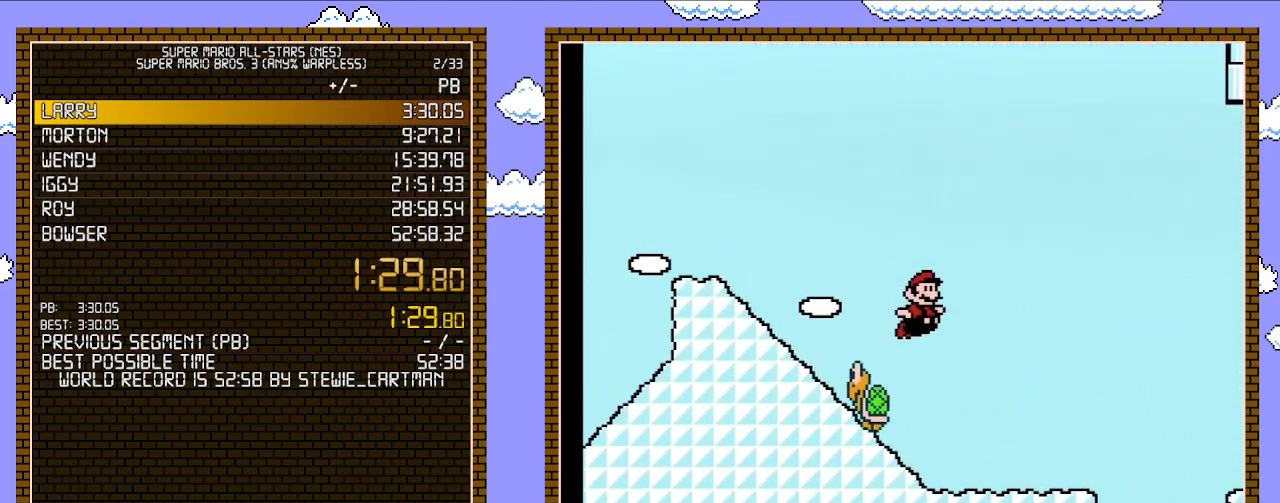
{"buttons": ["A", "B", "DPAD_RIGHT"], "events": [[400, "A", "down"]]}
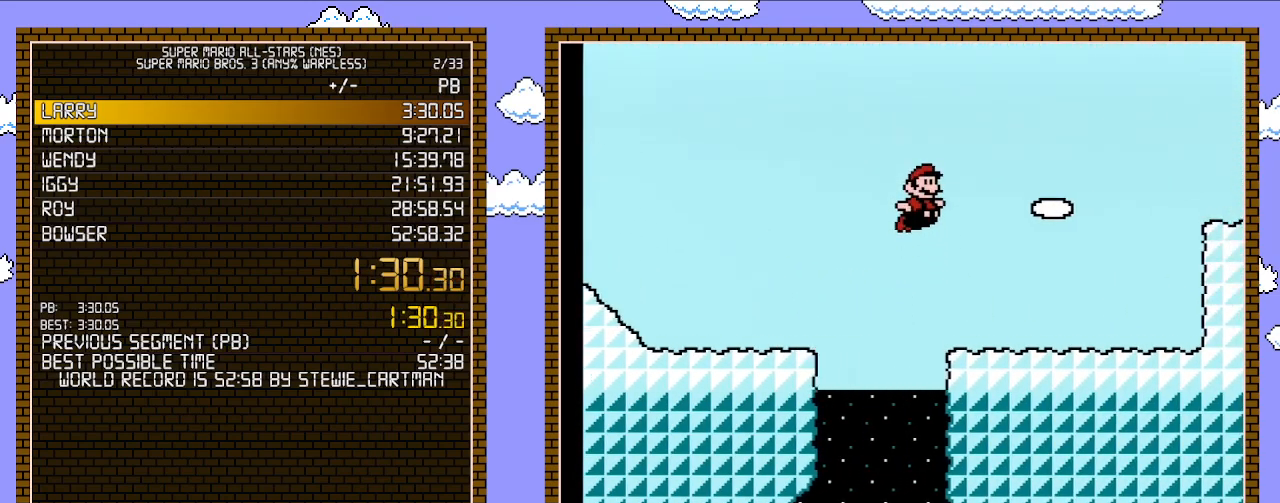
{"buttons": ["A", "B", "DPAD_RIGHT"], "events": []}
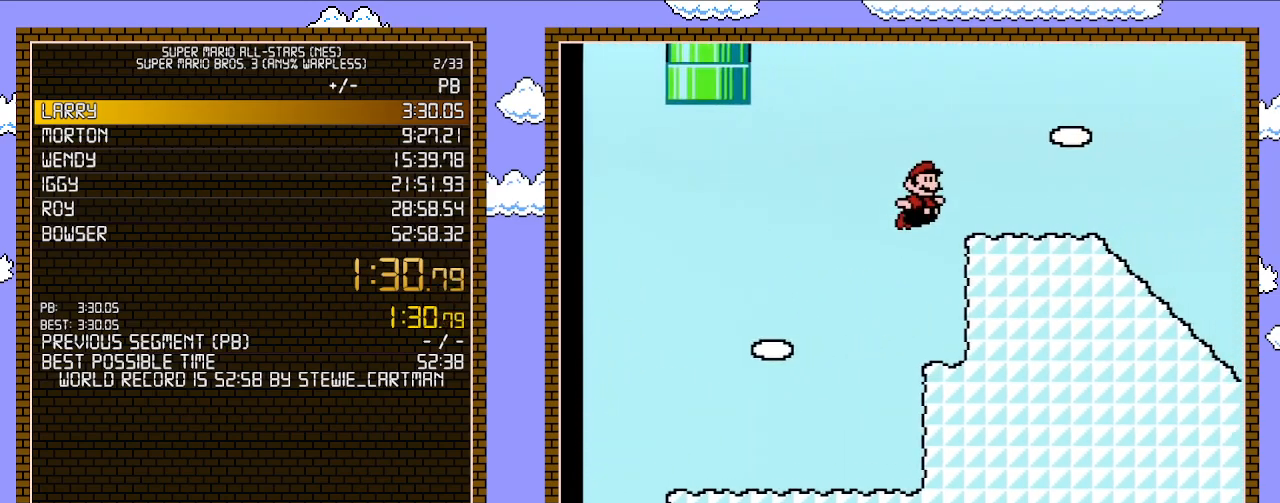
{"buttons": ["B", "DPAD_RIGHT"], "events": [[50, "A", "up"], [217, "A", "down"], [300, "A", "up"]]}
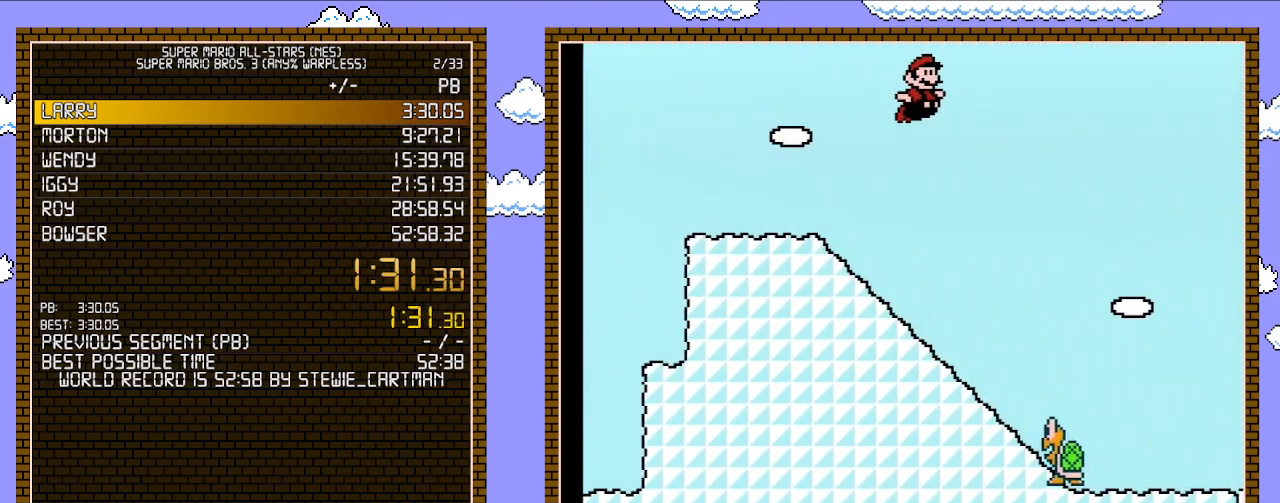
{"buttons": ["B", "DPAD_RIGHT"], "events": []}
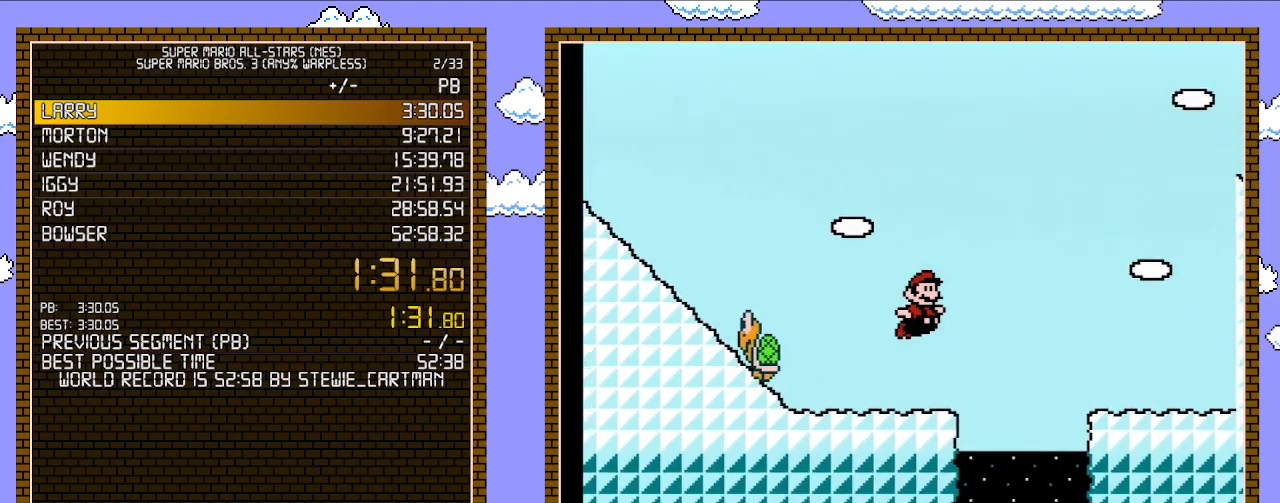
{"buttons": ["B"], "events": [[83, "DPAD_UP", "down"], [117, "DPAD_LEFT", "down"], [117, "DPAD_RIGHT", "up"], [117, "DPAD_UP", "up"], [433, "DPAD_LEFT", "up"]]}
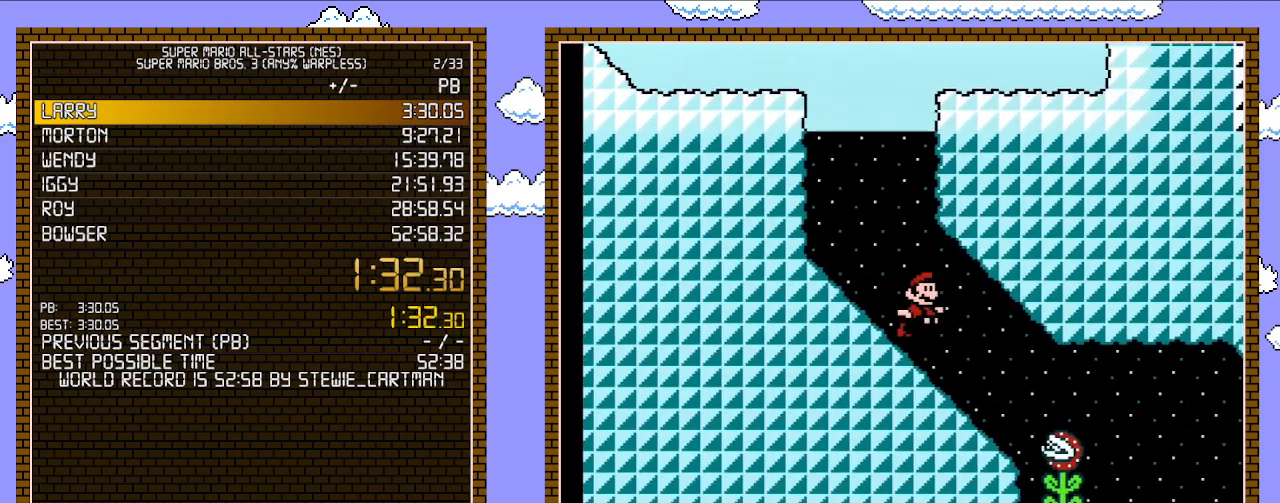
{"buttons": ["A", "B", "DPAD_RIGHT"], "events": [[33, "DPAD_RIGHT", "down"], [400, "A", "down"]]}
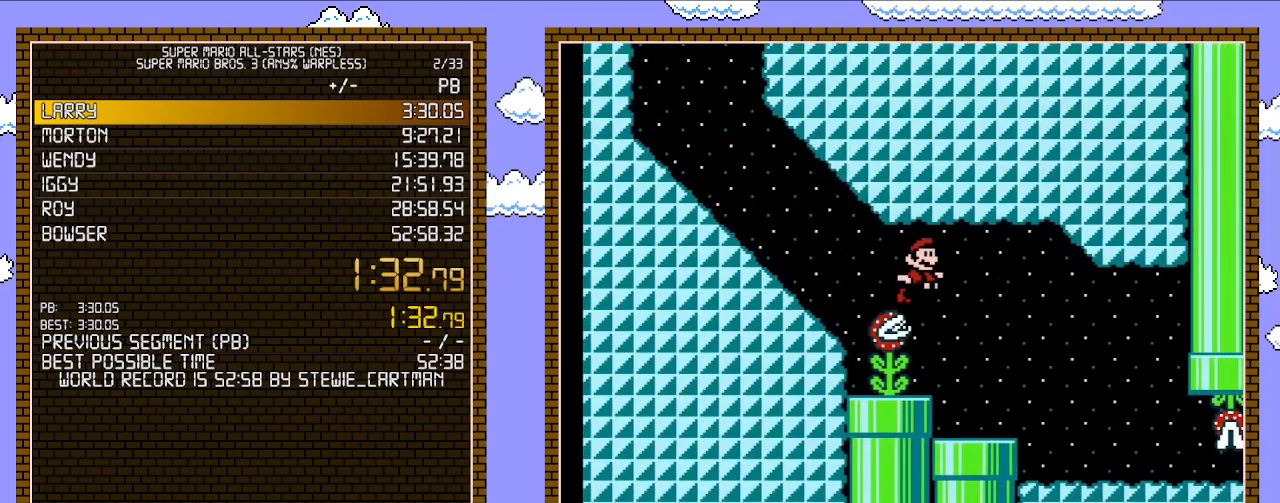
{"buttons": ["B", "DPAD_RIGHT"], "events": [[117, "A", "up"]]}
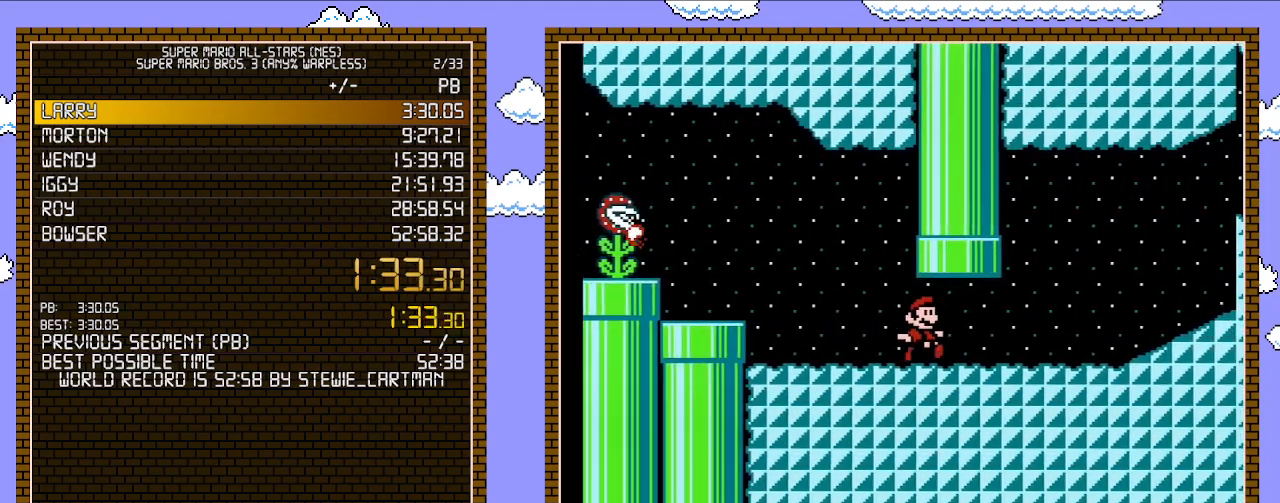
{"buttons": ["A", "B", "DPAD_RIGHT"], "events": [[367, "A", "down"]]}
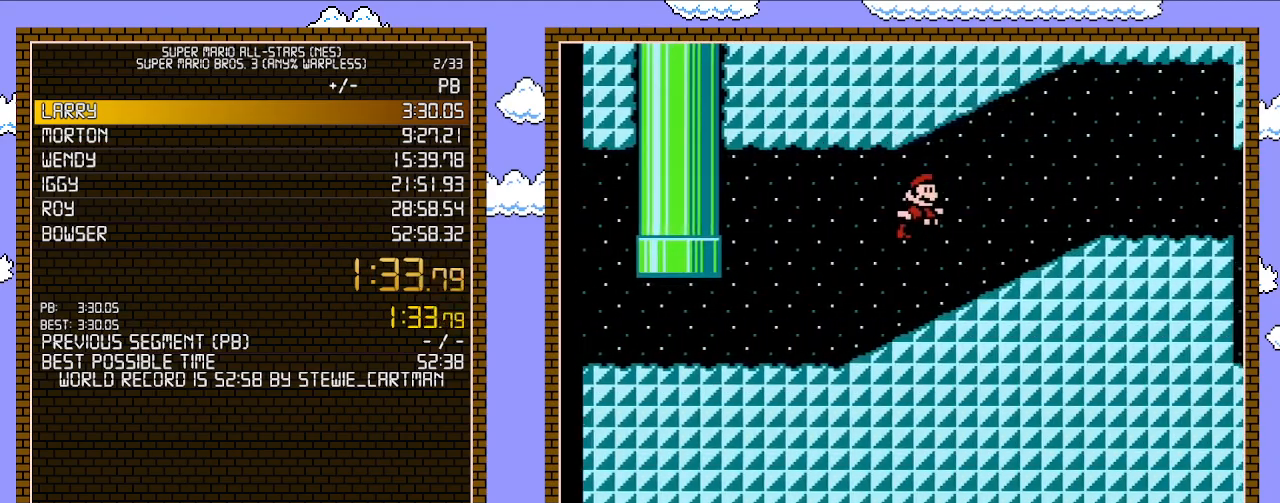
{"buttons": ["B", "DPAD_RIGHT"], "events": [[300, "A", "up"]]}
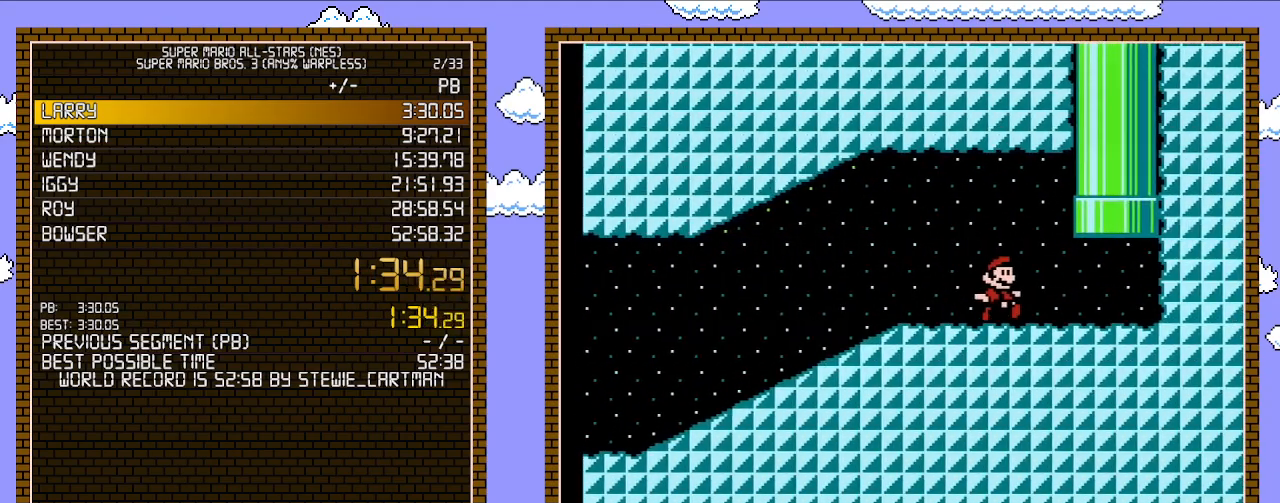
{"buttons": ["A", "B", "DPAD_UP"], "events": [[183, "DPAD_UP", "down"], [250, "A", "down"], [250, "DPAD_RIGHT", "up"], [267, "DPAD_LEFT", "down"], [500, "DPAD_LEFT", "up"]]}
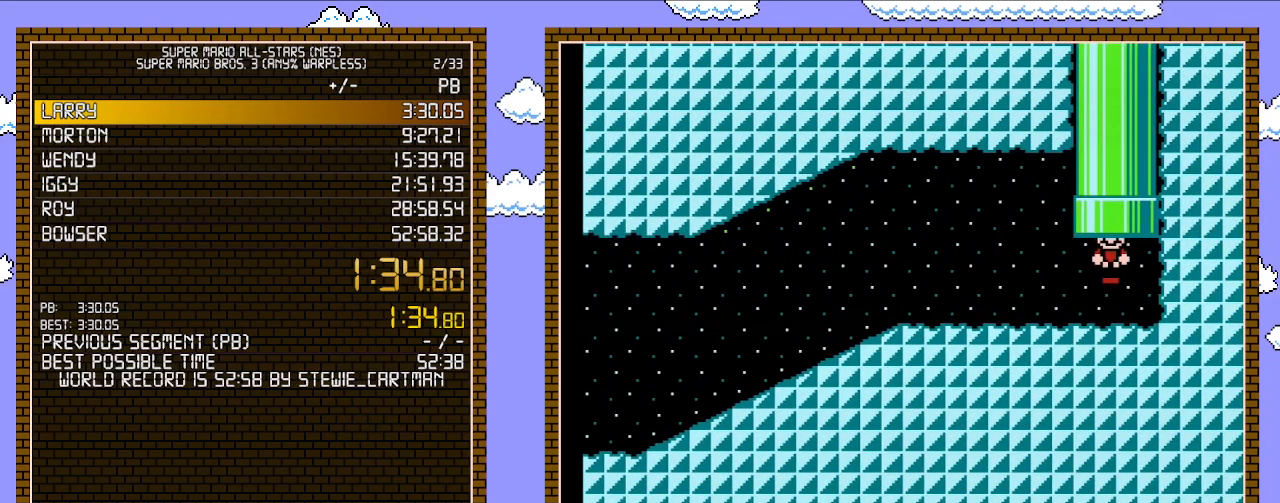
{"buttons": ["B"], "events": [[50, "DPAD_UP", "up"], [83, "A", "up"]]}
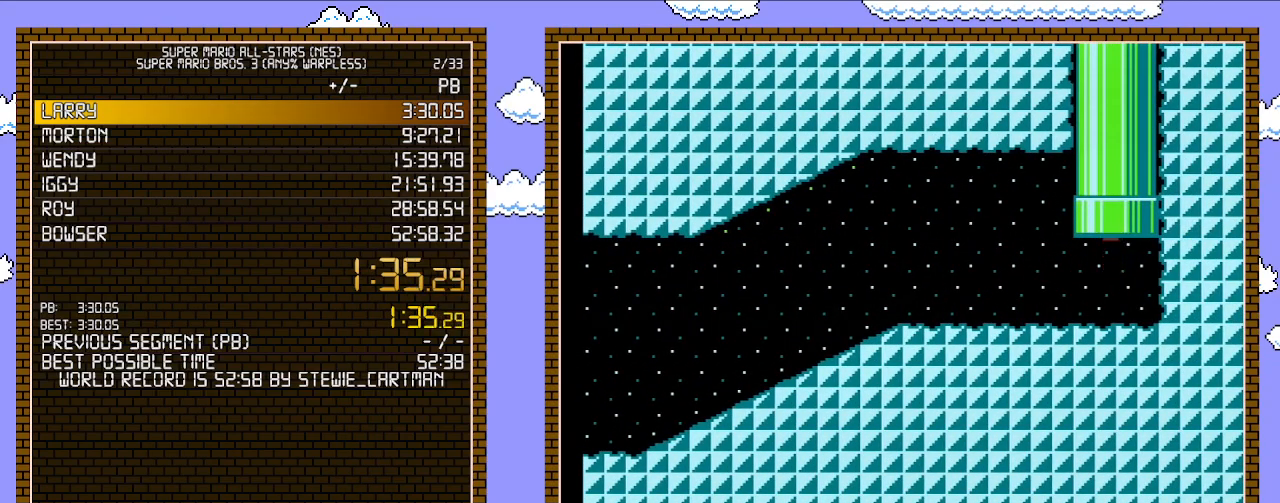
{"buttons": ["B", "DPAD_RIGHT"], "events": [[150, "DPAD_RIGHT", "down"]]}
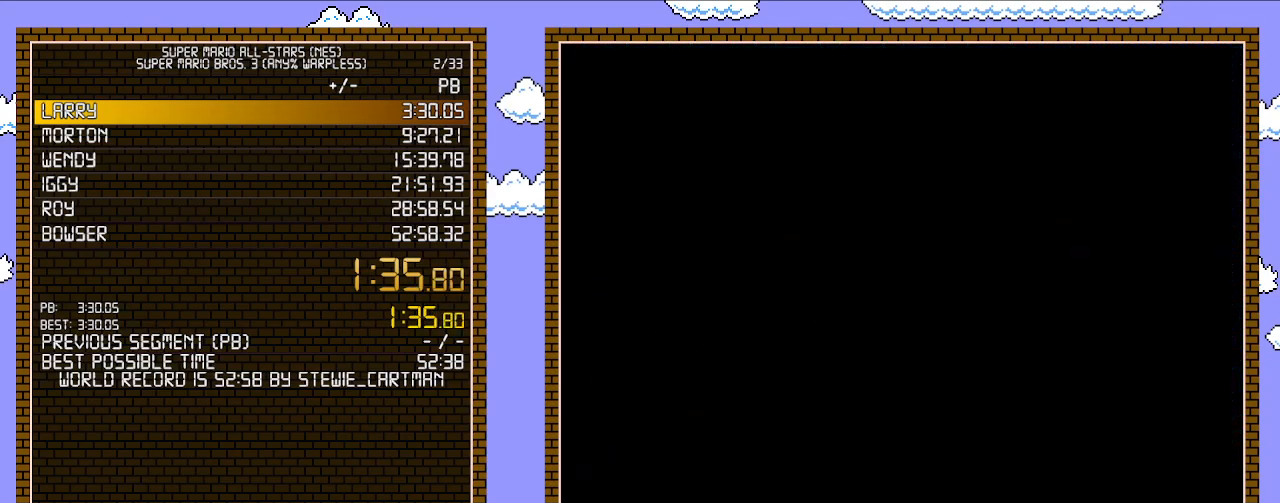
{"buttons": ["B", "DPAD_RIGHT"], "events": []}
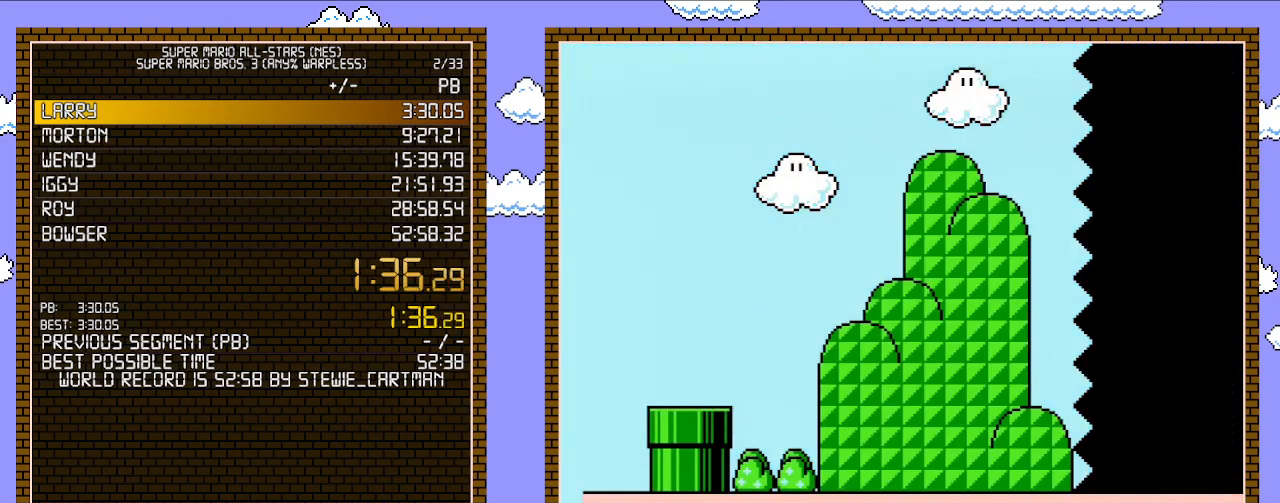
{"buttons": ["B", "DPAD_RIGHT"], "events": []}
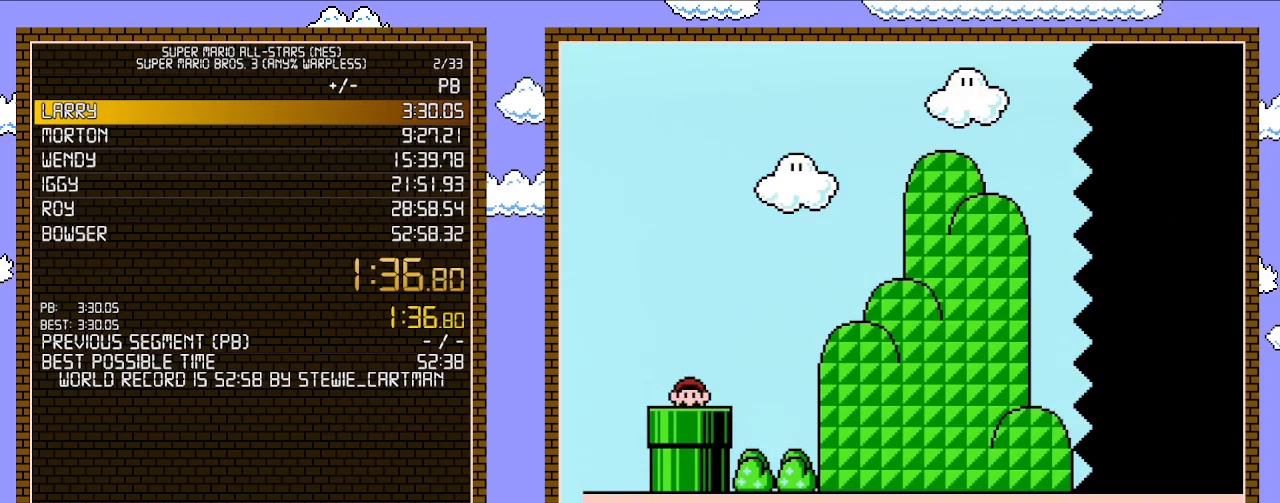
{"buttons": ["B", "DPAD_RIGHT"], "events": []}
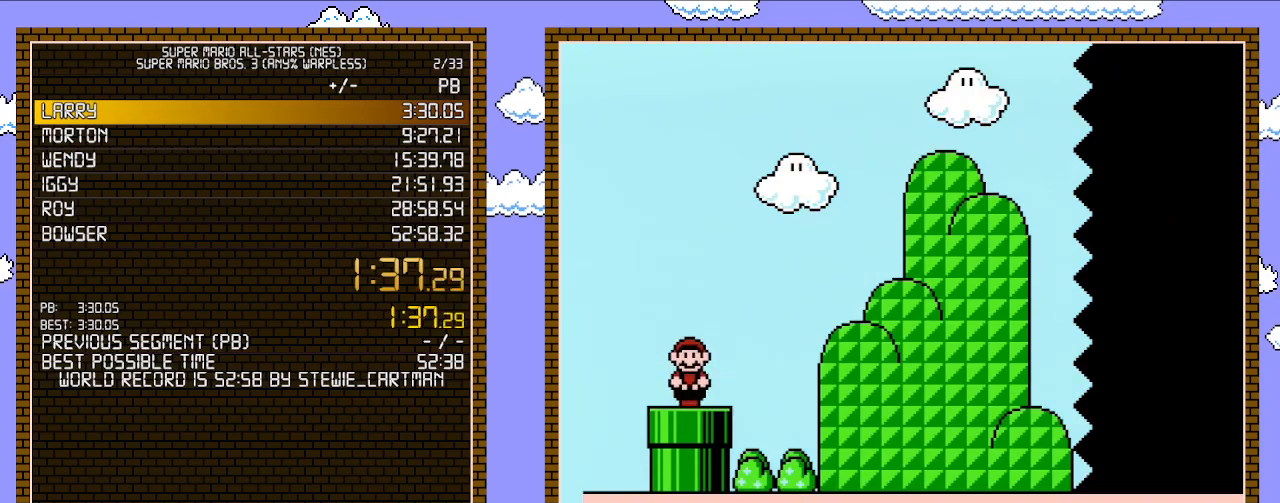
{"buttons": ["A", "B", "DPAD_RIGHT"], "events": [[183, "A", "down"]]}
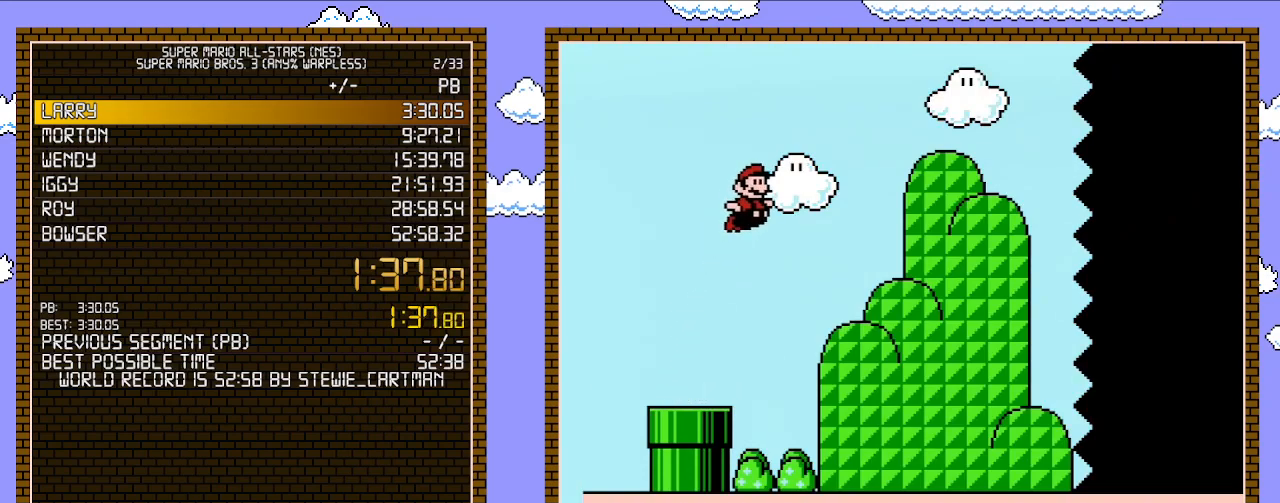
{"buttons": ["B", "DPAD_RIGHT"], "events": [[333, "A", "up"]]}
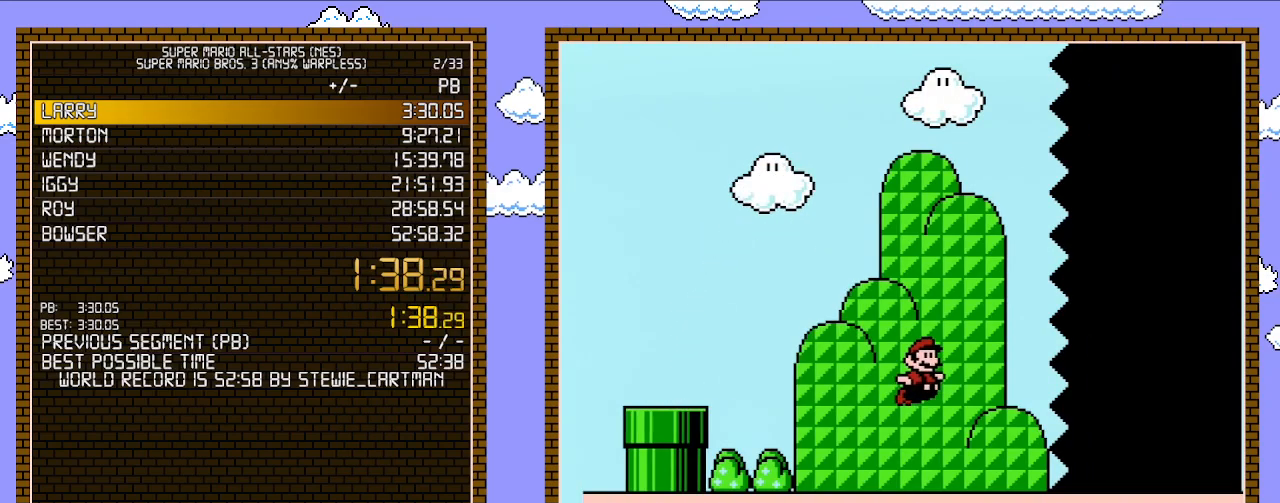
{"buttons": ["B", "DPAD_RIGHT"], "events": []}
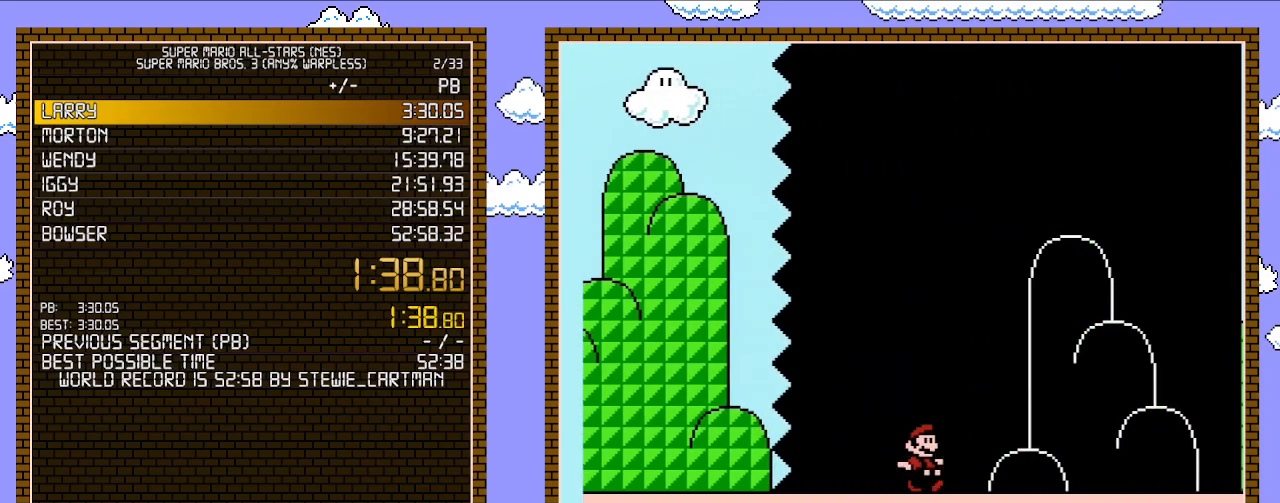
{"buttons": ["A", "B", "DPAD_RIGHT"], "events": [[400, "A", "down"]]}
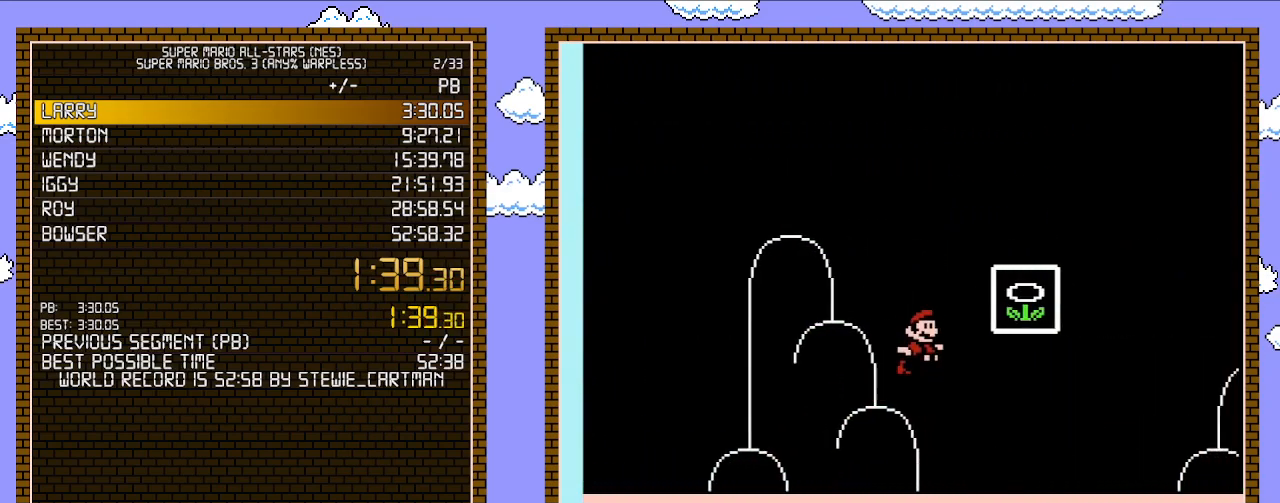
{"buttons": [], "events": [[150, "A", "up"], [183, "B", "up"], [217, "DPAD_RIGHT", "up"]]}